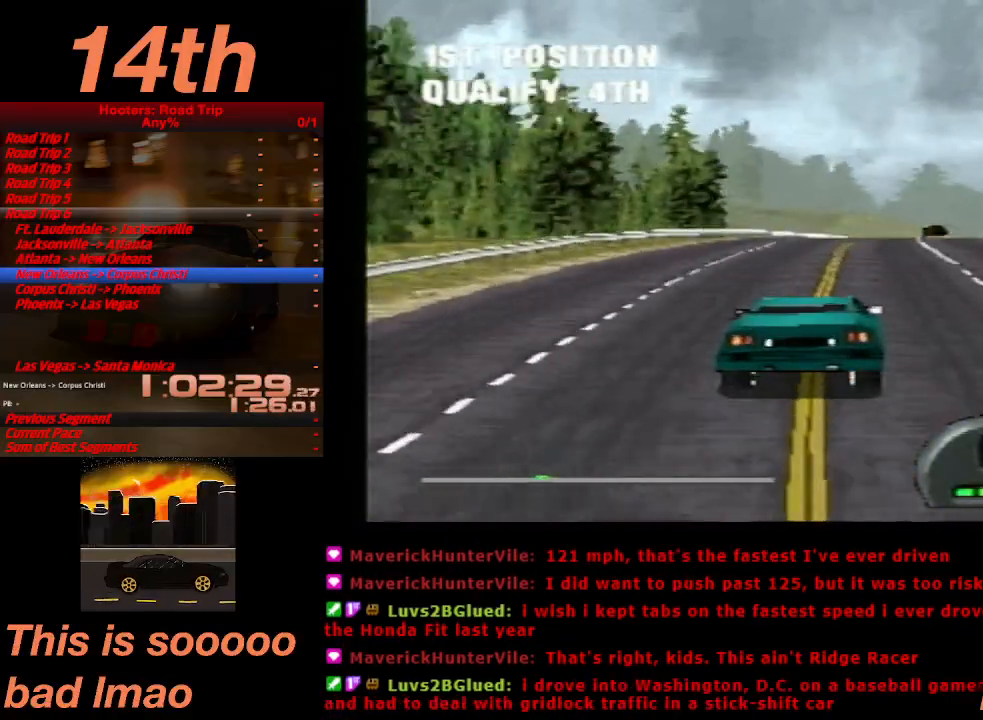
Gameplay with a controller (PlayStation layout); each line is a JSON object with the inputs held at the frame after it. "events" lists button and stick changes between this image and that frame as [ms after this image, input, new state], when the widget could be followed in between. Not read: L3 R3 right_stick.
{"buttons": ["CROSS"], "left_stick": "center", "events": []}
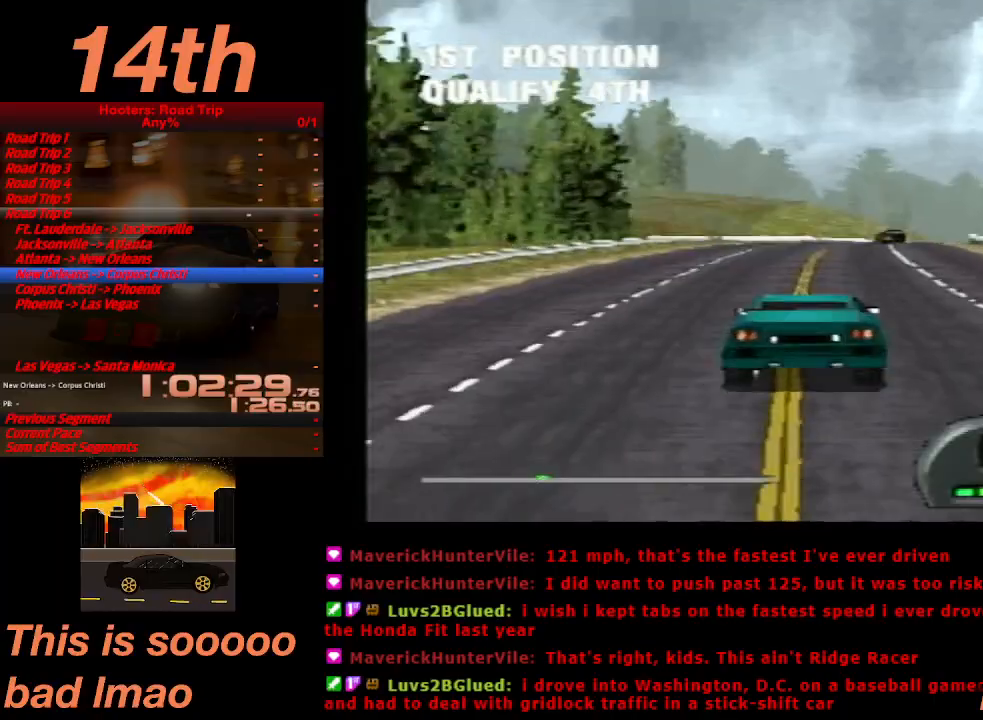
{"buttons": ["CROSS", "DPAD_RIGHT"], "left_stick": "center", "events": [[333, "DPAD_RIGHT", "down"]]}
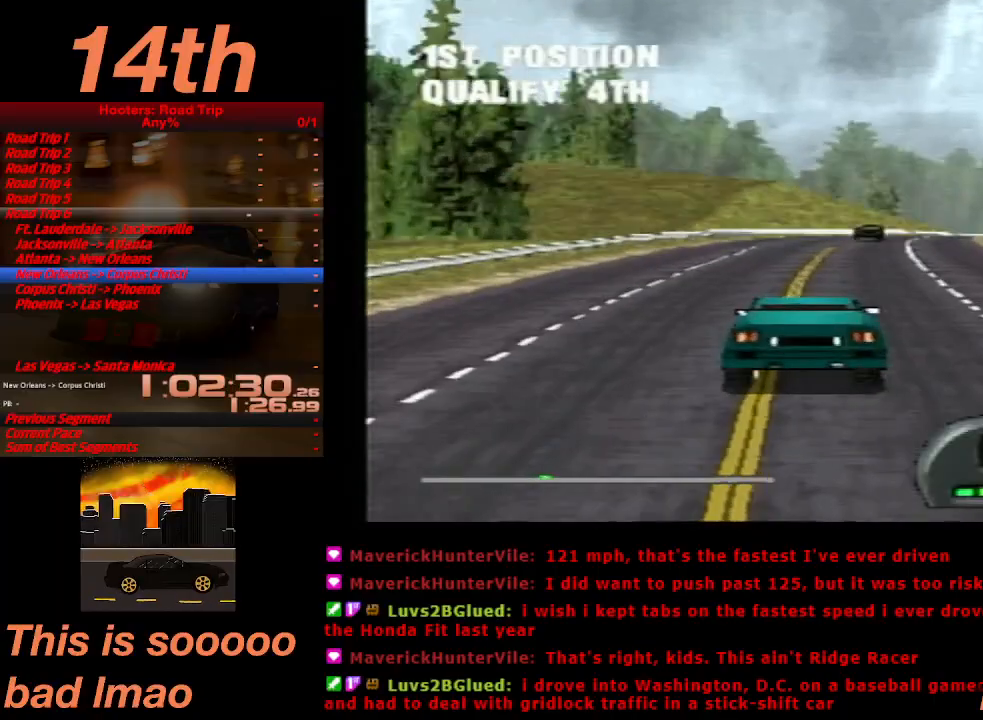
{"buttons": ["CROSS"], "left_stick": "center", "events": [[33, "DPAD_RIGHT", "up"], [167, "DPAD_RIGHT", "down"], [300, "DPAD_RIGHT", "up"]]}
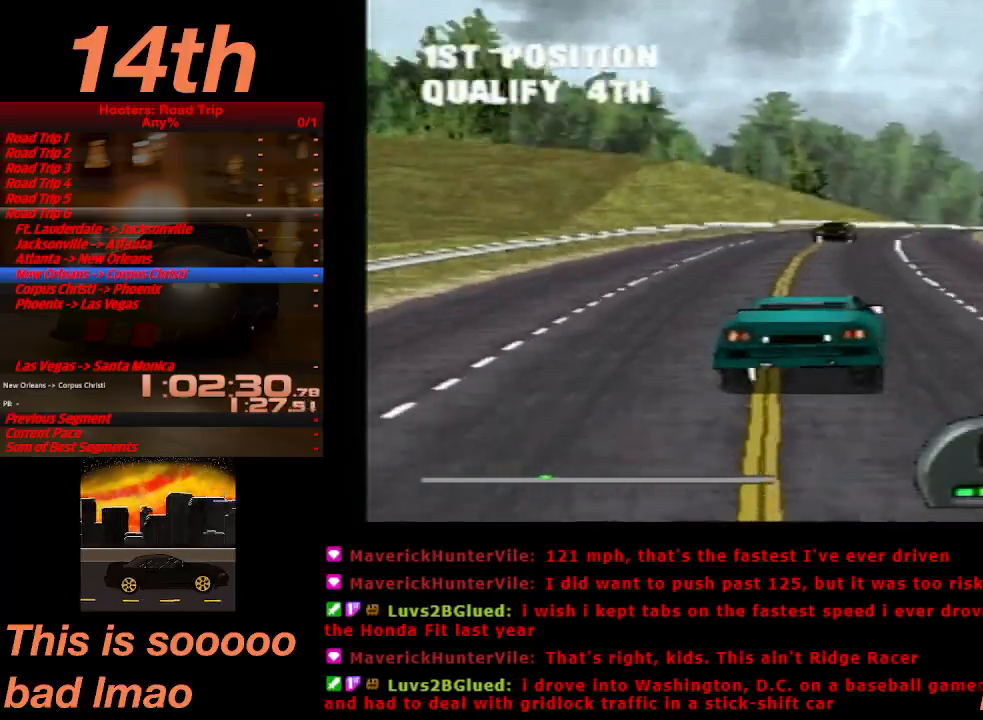
{"buttons": ["CROSS"], "left_stick": "center", "events": [[33, "DPAD_RIGHT", "down"], [100, "DPAD_RIGHT", "up"], [333, "DPAD_LEFT", "down"], [500, "DPAD_LEFT", "up"]]}
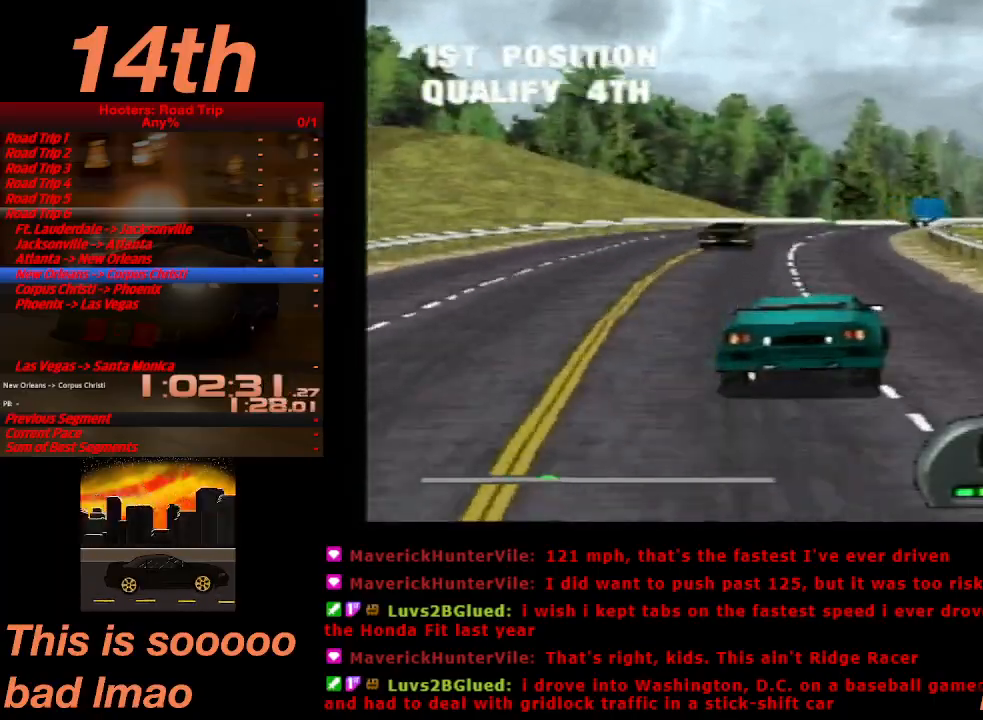
{"buttons": ["CROSS", "DPAD_RIGHT"], "left_stick": "center", "events": [[333, "DPAD_RIGHT", "down"]]}
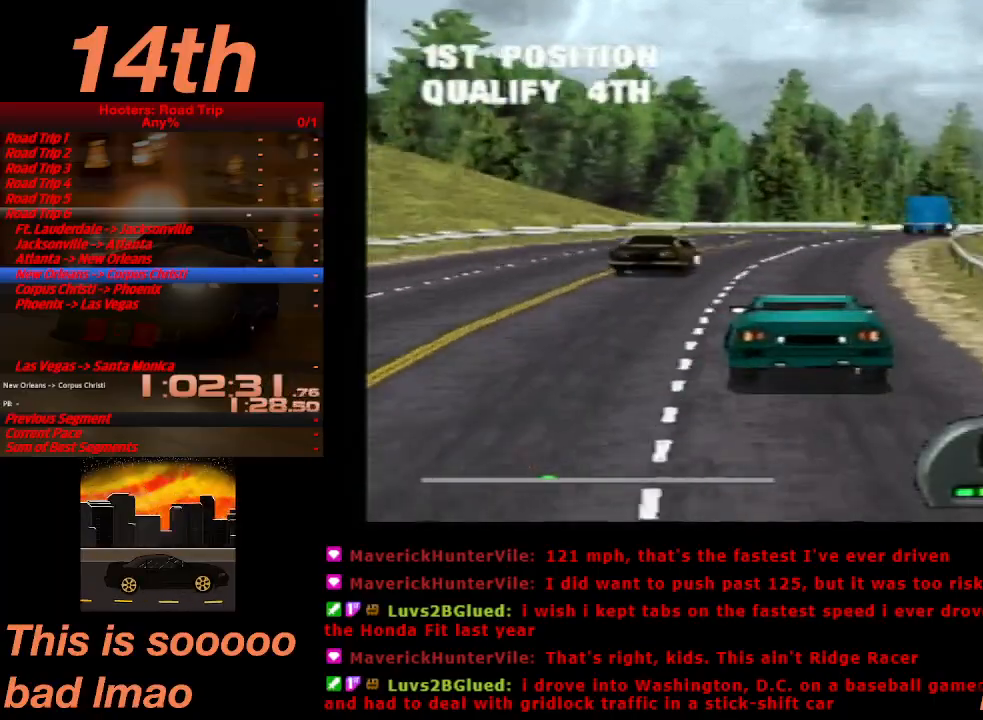
{"buttons": ["CROSS"], "left_stick": "center", "events": [[167, "DPAD_RIGHT", "up"]]}
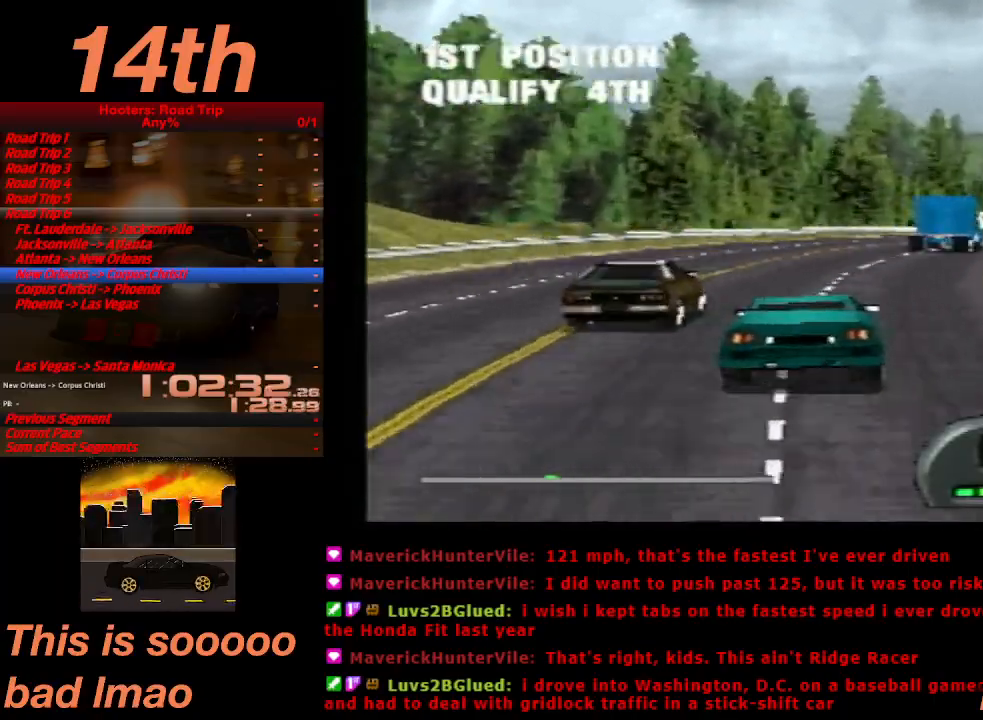
{"buttons": ["CROSS"], "left_stick": "center", "events": [[67, "DPAD_RIGHT", "down"], [400, "DPAD_RIGHT", "up"]]}
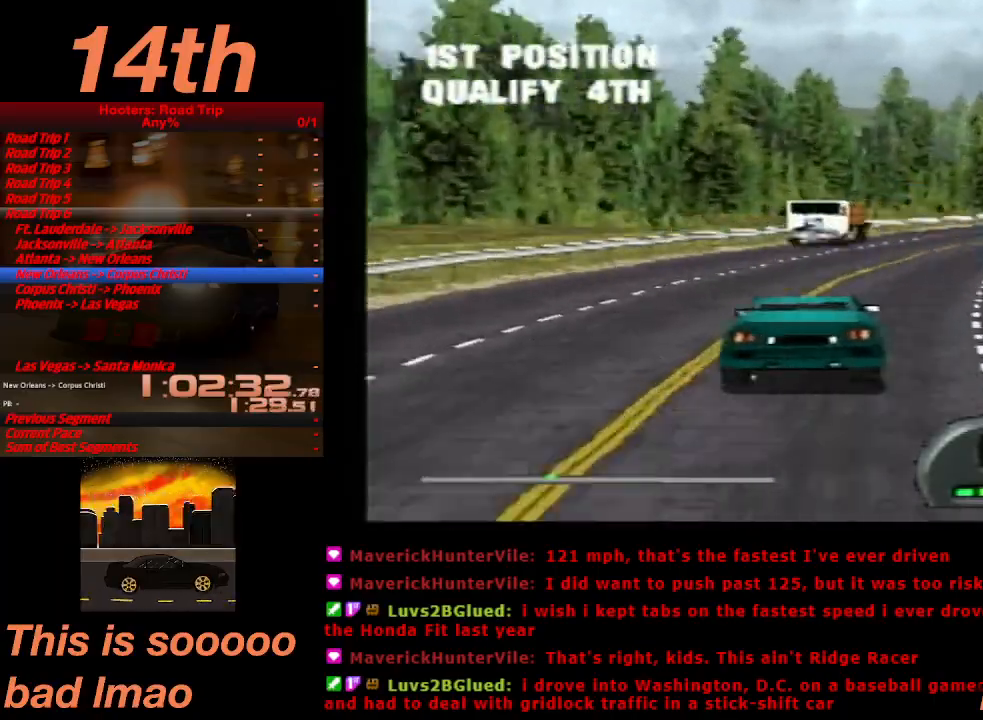
{"buttons": ["CROSS"], "left_stick": "center", "events": [[100, "DPAD_RIGHT", "down"], [400, "DPAD_RIGHT", "up"]]}
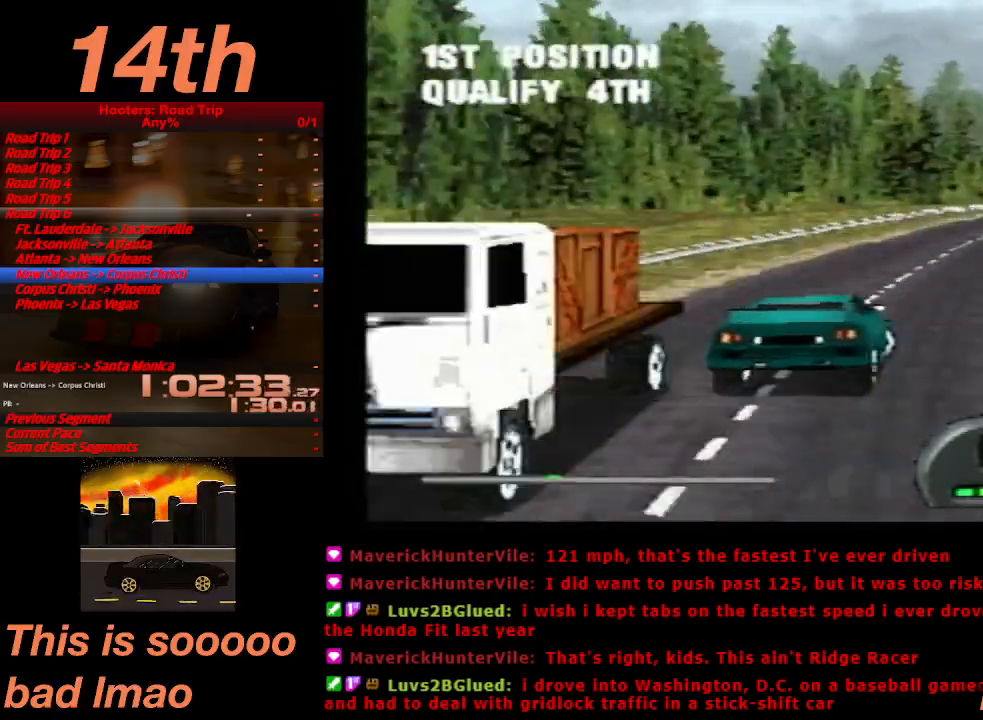
{"buttons": ["CROSS"], "left_stick": "center", "events": [[67, "DPAD_RIGHT", "down"], [200, "DPAD_RIGHT", "up"]]}
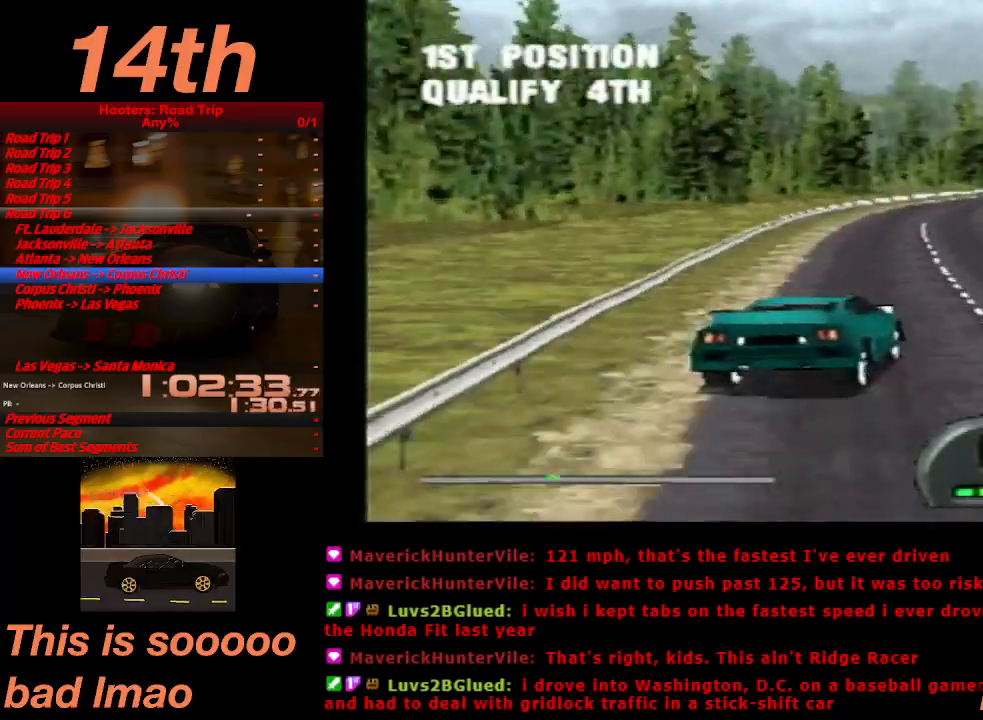
{"buttons": ["CROSS"], "left_stick": "center", "events": [[67, "DPAD_LEFT", "down"], [367, "DPAD_LEFT", "up"]]}
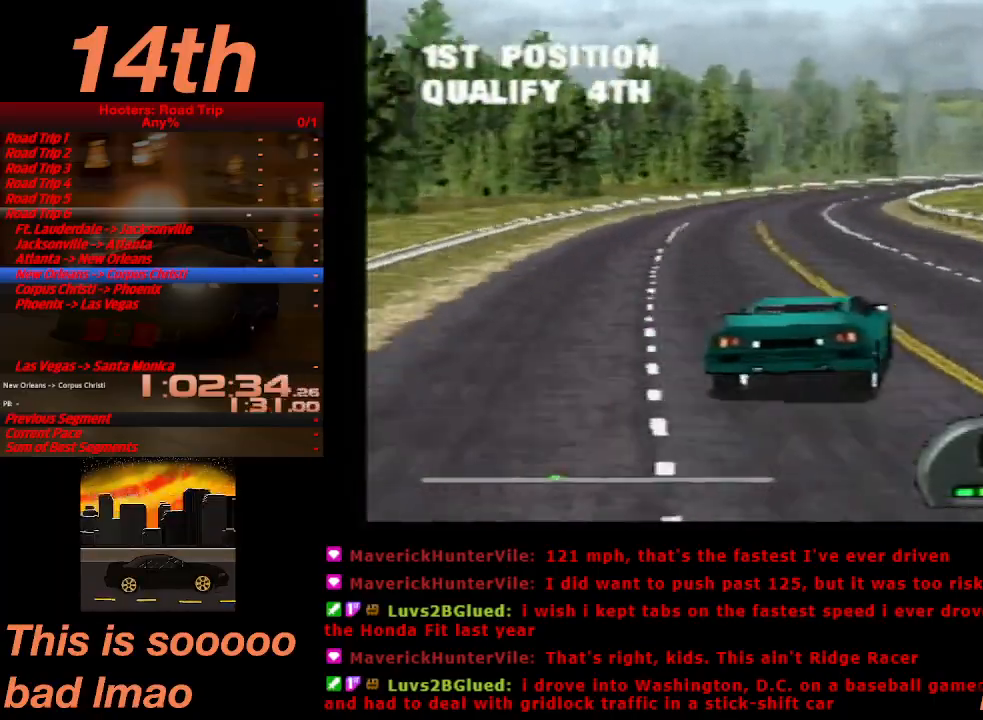
{"buttons": ["CROSS"], "left_stick": "center", "events": [[67, "DPAD_LEFT", "down"], [167, "DPAD_LEFT", "up"]]}
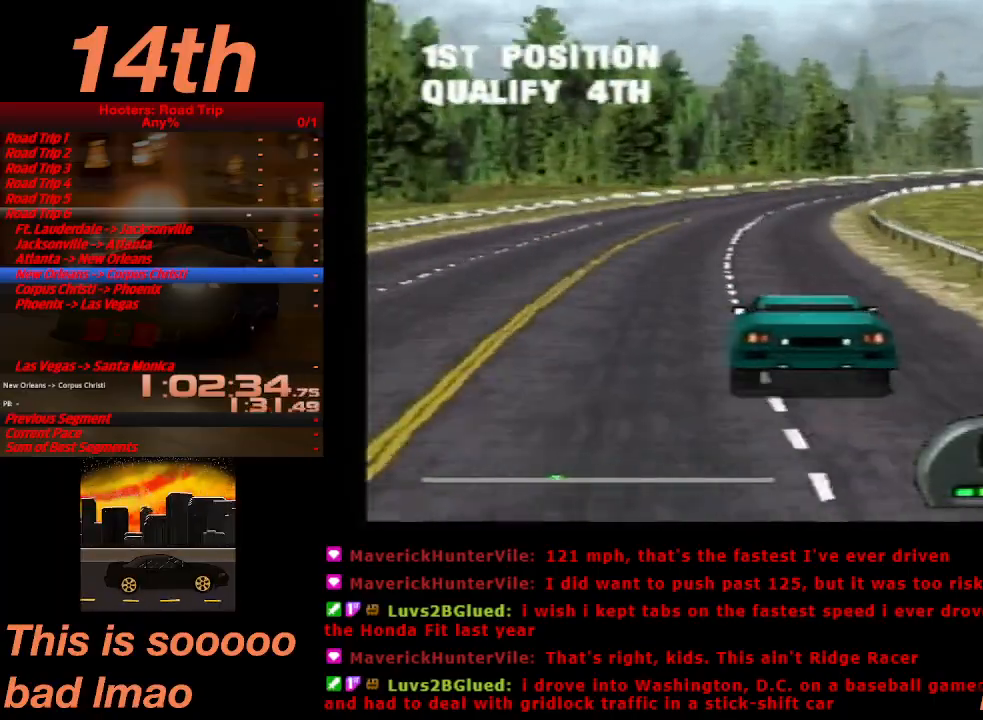
{"buttons": ["CROSS"], "left_stick": "center", "events": [[33, "DPAD_RIGHT", "down"], [233, "DPAD_RIGHT", "up"], [300, "DPAD_RIGHT", "down"], [400, "DPAD_RIGHT", "up"]]}
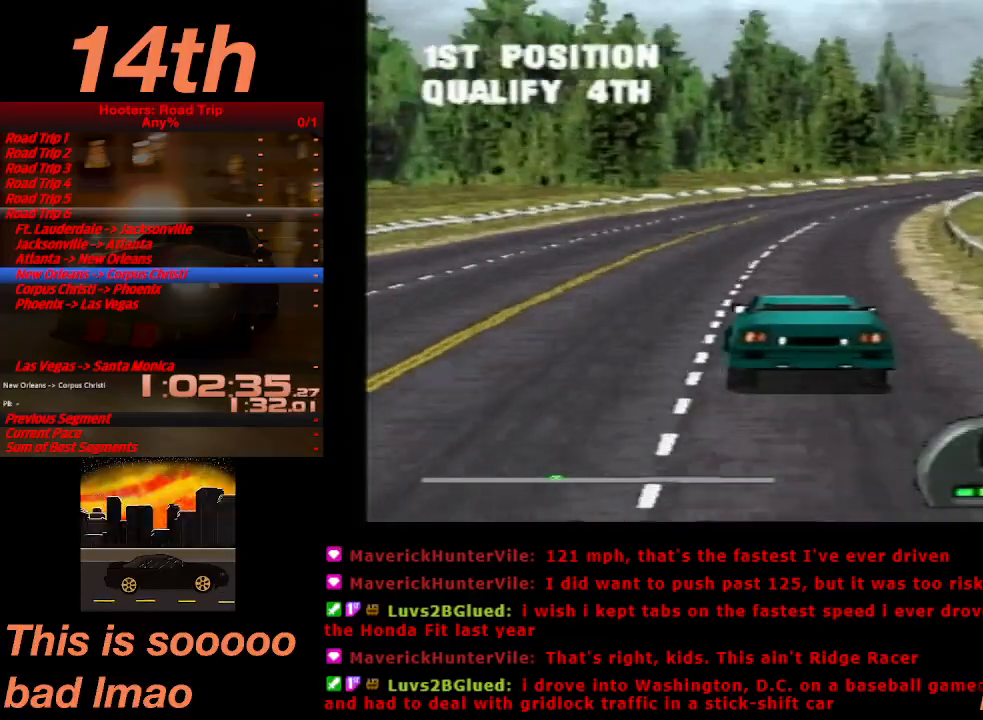
{"buttons": ["CROSS", "DPAD_RIGHT"], "left_stick": "center", "events": [[33, "DPAD_RIGHT", "down"], [100, "DPAD_RIGHT", "up"], [467, "DPAD_RIGHT", "down"]]}
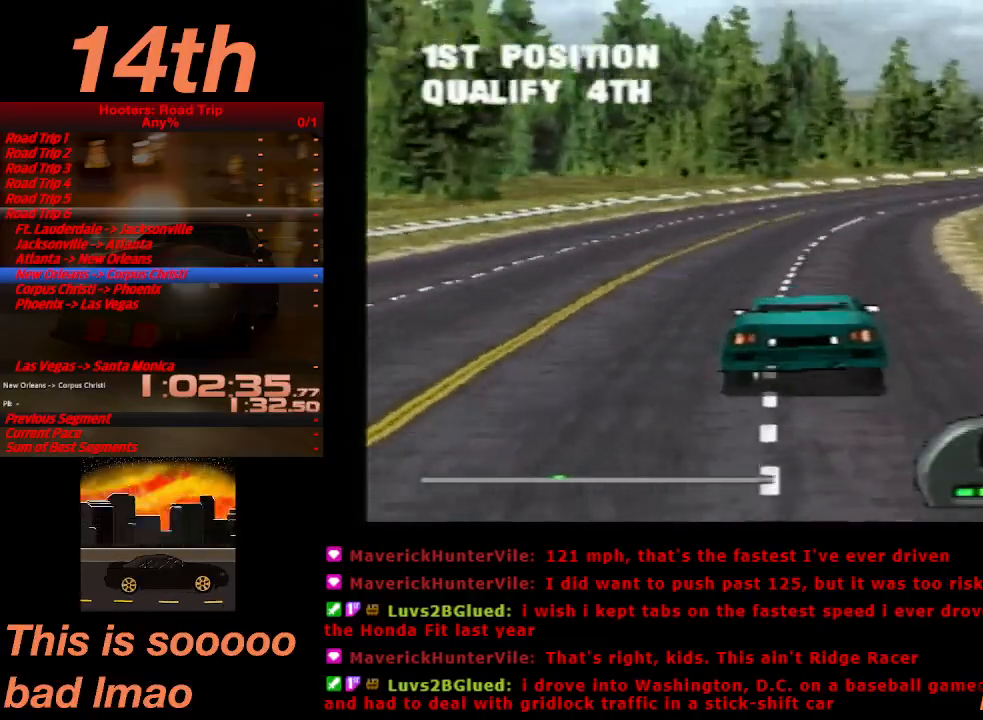
{"buttons": ["CROSS"], "left_stick": "center", "events": [[67, "DPAD_RIGHT", "up"], [167, "DPAD_RIGHT", "down"], [400, "DPAD_RIGHT", "up"]]}
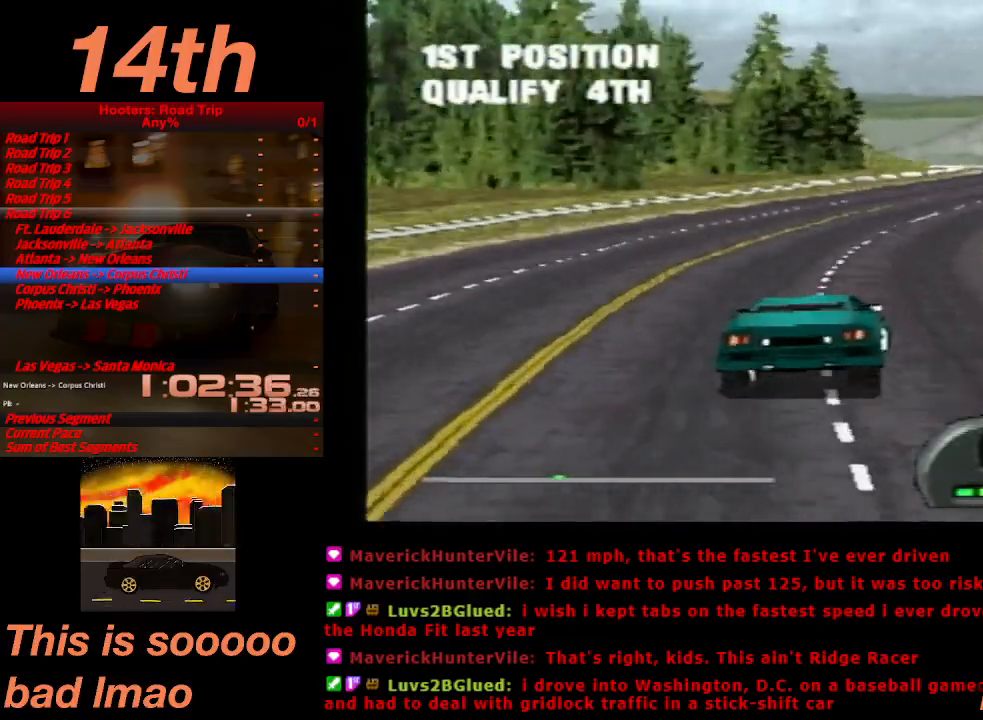
{"buttons": ["CROSS"], "left_stick": "center", "events": [[267, "DPAD_LEFT", "down"], [433, "DPAD_LEFT", "up"]]}
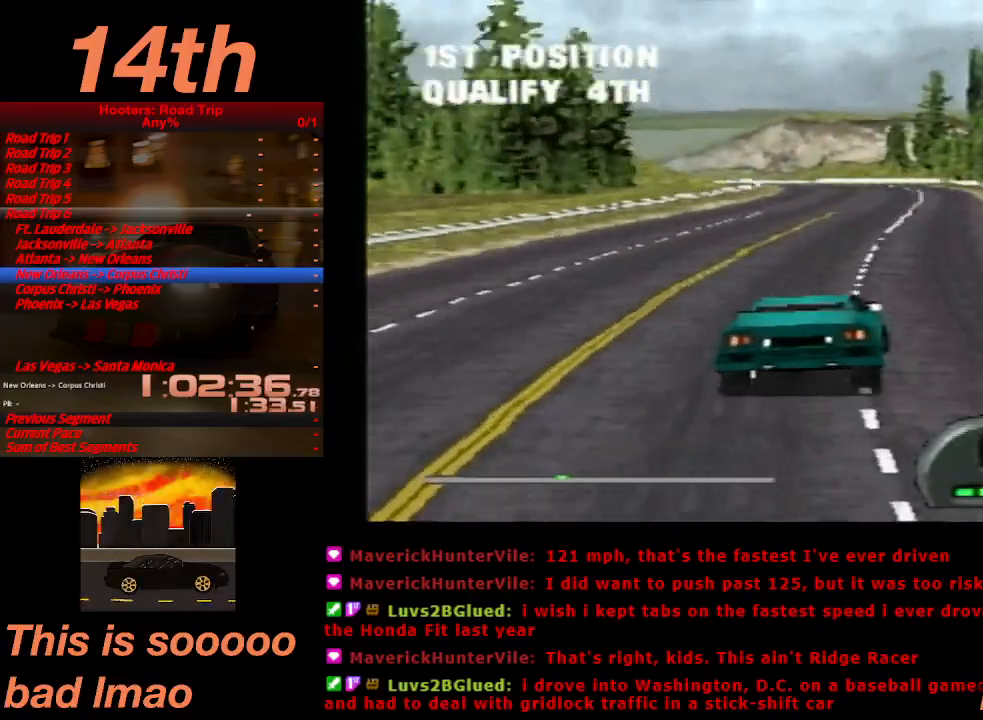
{"buttons": ["CROSS"], "left_stick": "center", "events": []}
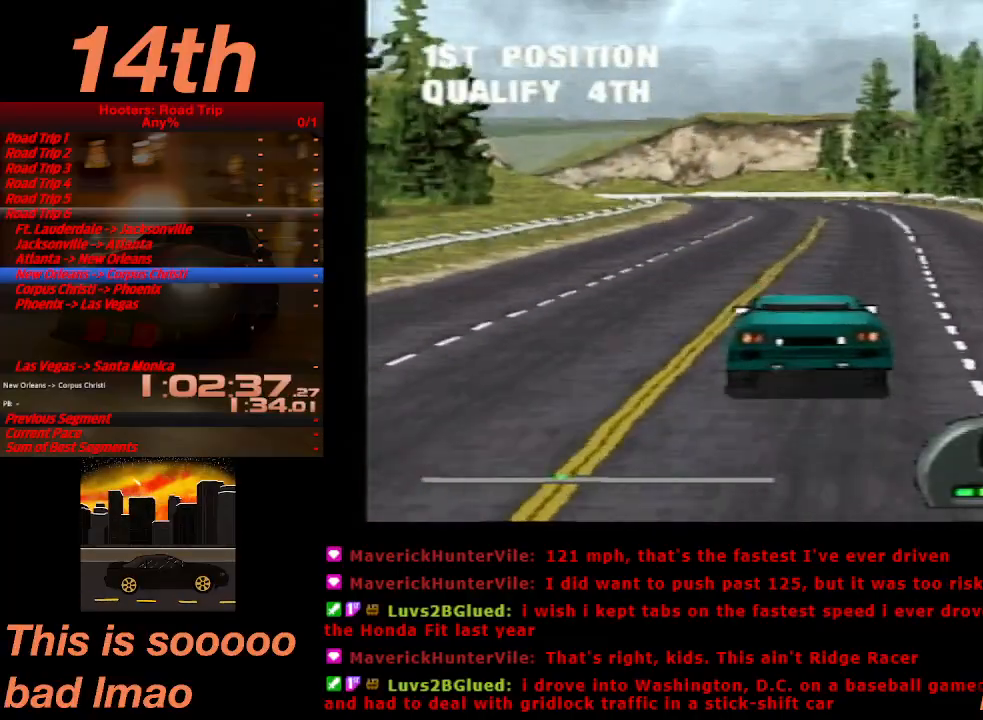
{"buttons": ["CROSS"], "left_stick": "center", "events": [[300, "DPAD_LEFT", "down"], [500, "DPAD_LEFT", "up"]]}